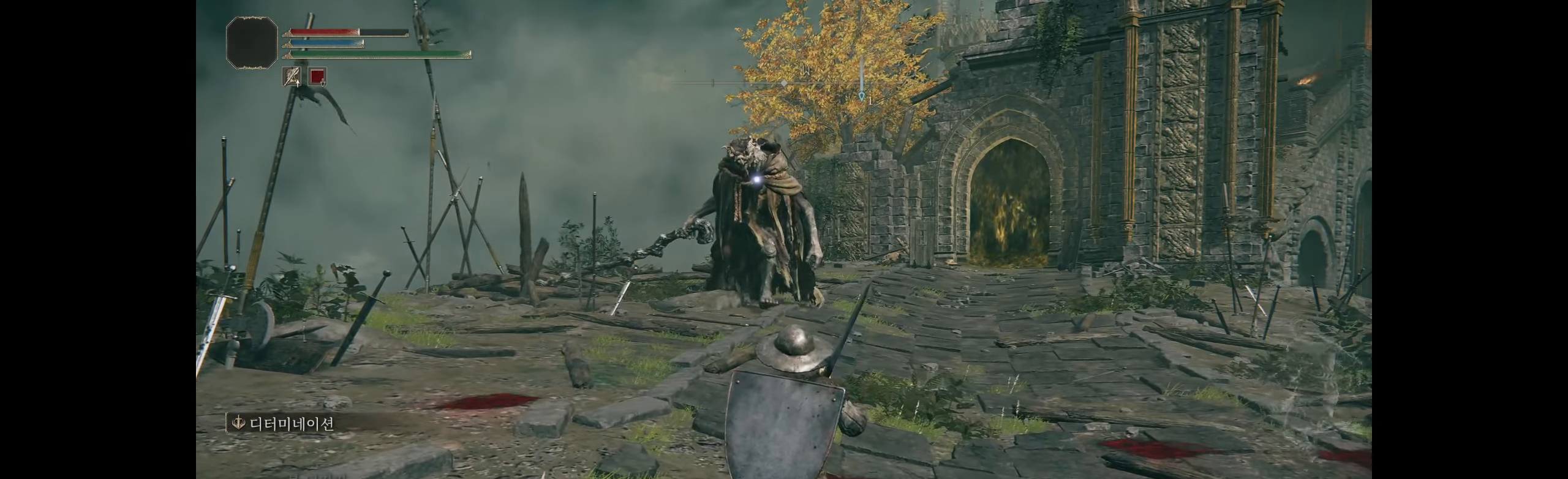
Gameplay with a controller (Xbox layout); each line is a JSON object with the inputs held at the frame after it. "events" lists button and stick changes between this image and that frame as [ms after this image, input, new state], when the widget could be followed in between. Not read: DPAD_DOWN DPAD_LEFT DPAD_RIGHT DPAD_UP HOME L1 L3 R1 R3 other_buttons right_stick.
{"buttons": [], "left_stick": "center", "events": []}
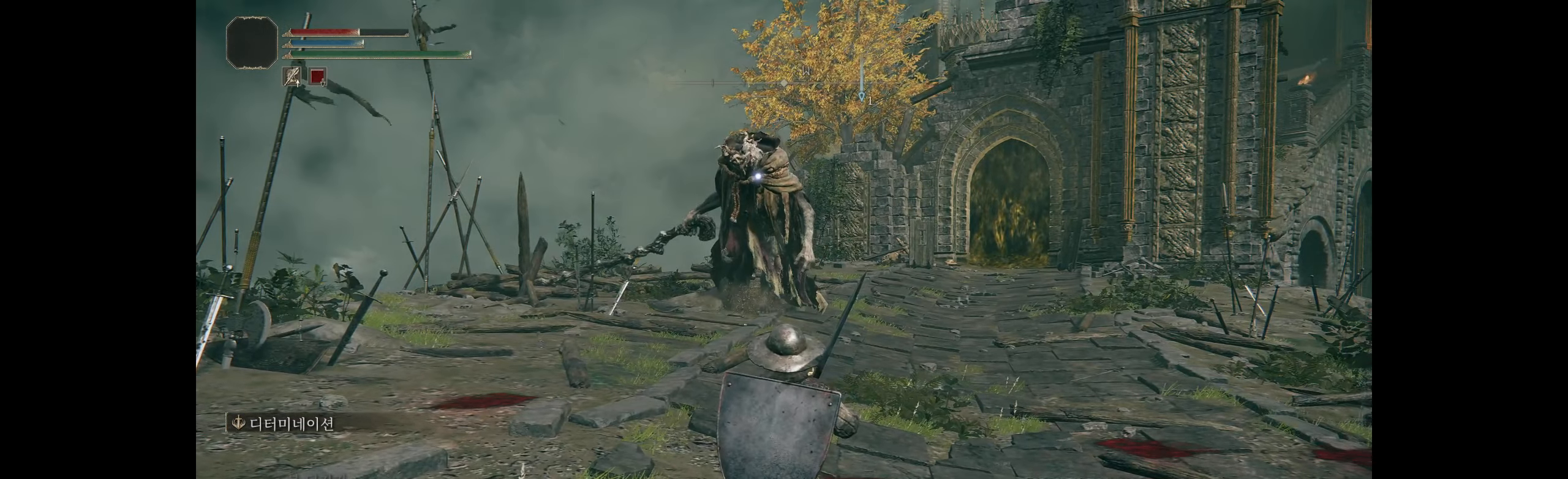
{"buttons": [], "left_stick": "down-right", "events": [[317, "left_stick", "down-right"]]}
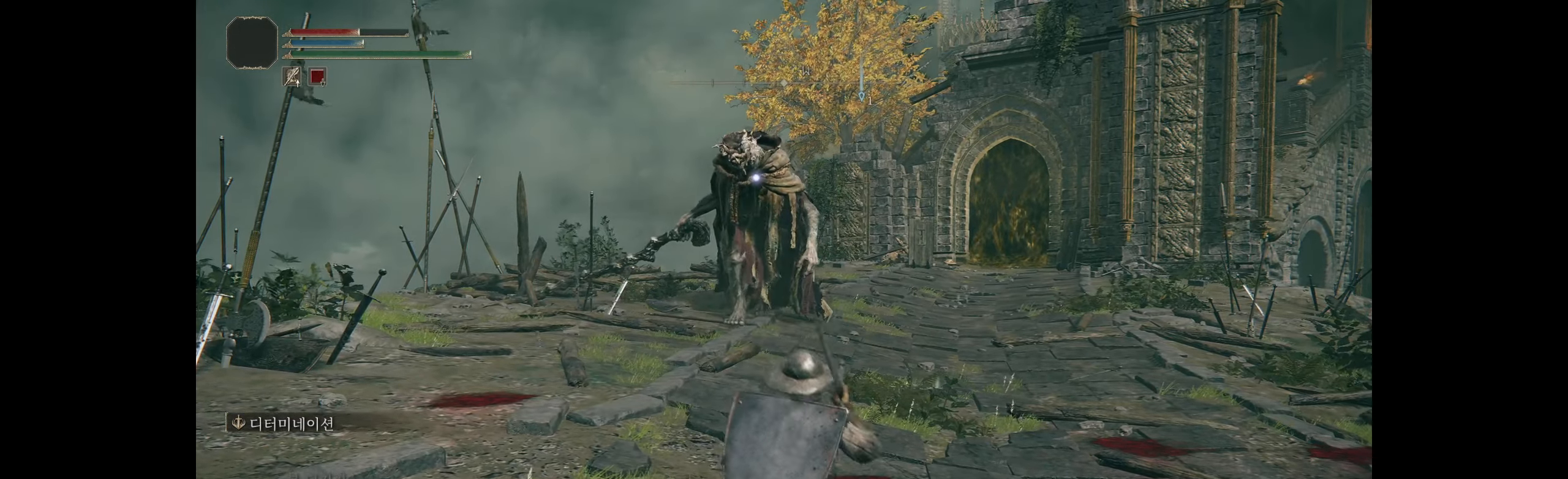
{"buttons": [], "left_stick": "left", "events": [[150, "left_stick", "down"], [417, "left_stick", "left"]]}
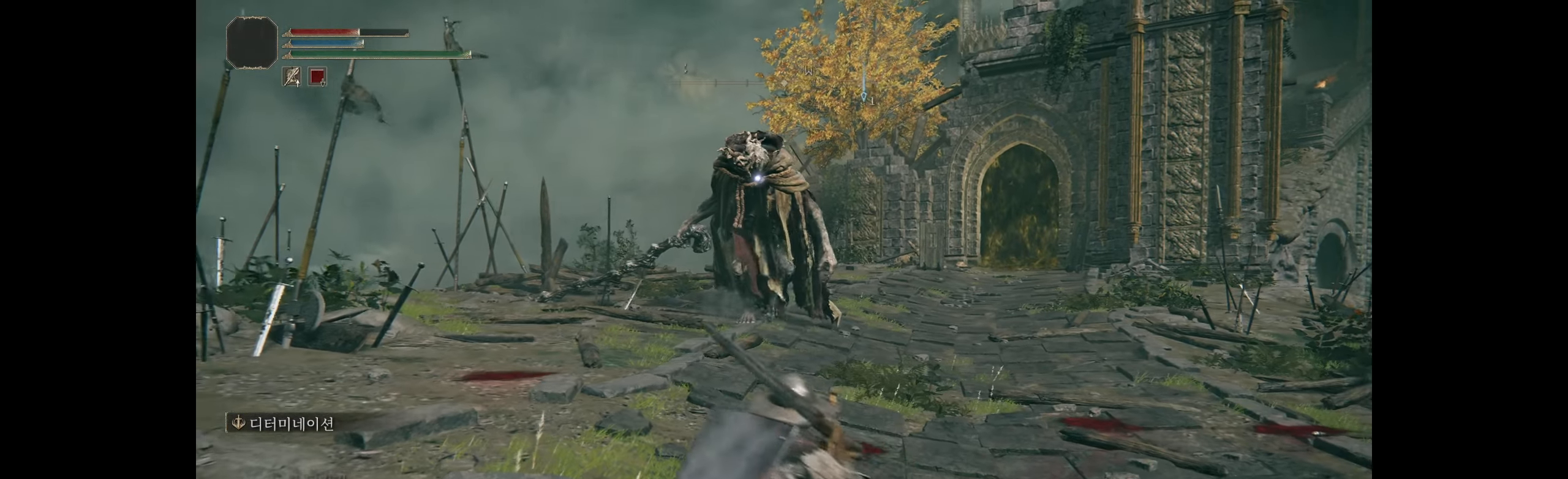
{"buttons": [], "left_stick": "down-right", "events": [[100, "left_stick", "center"], [350, "left_stick", "down-right"]]}
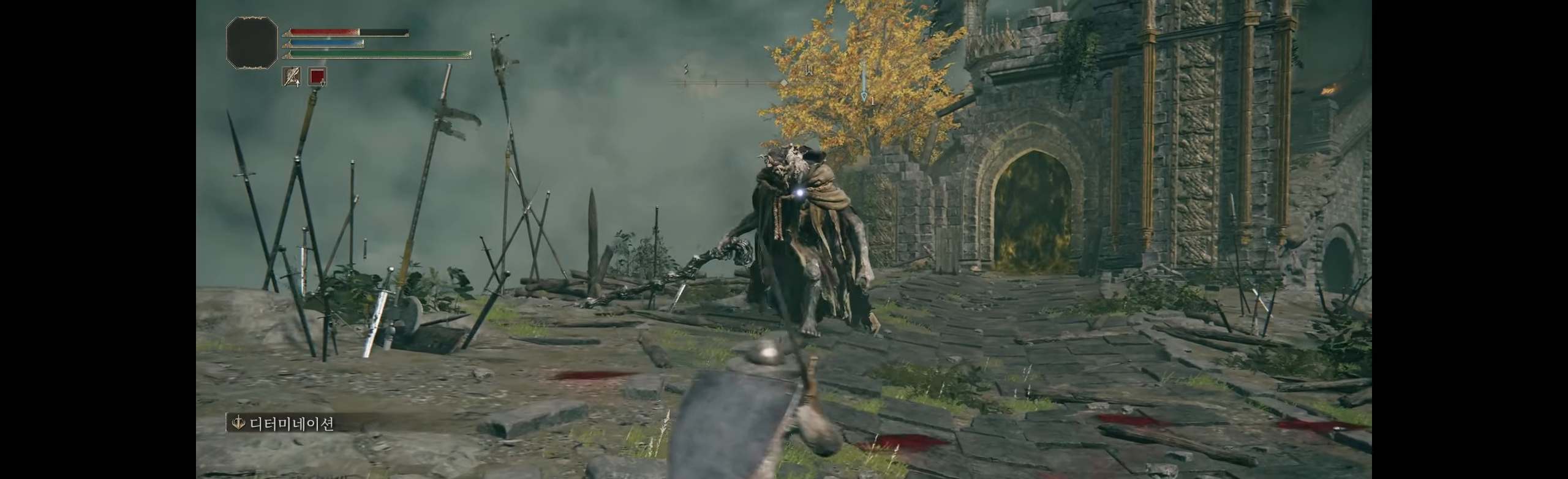
{"buttons": [], "left_stick": "right", "events": [[400, "left_stick", "right"]]}
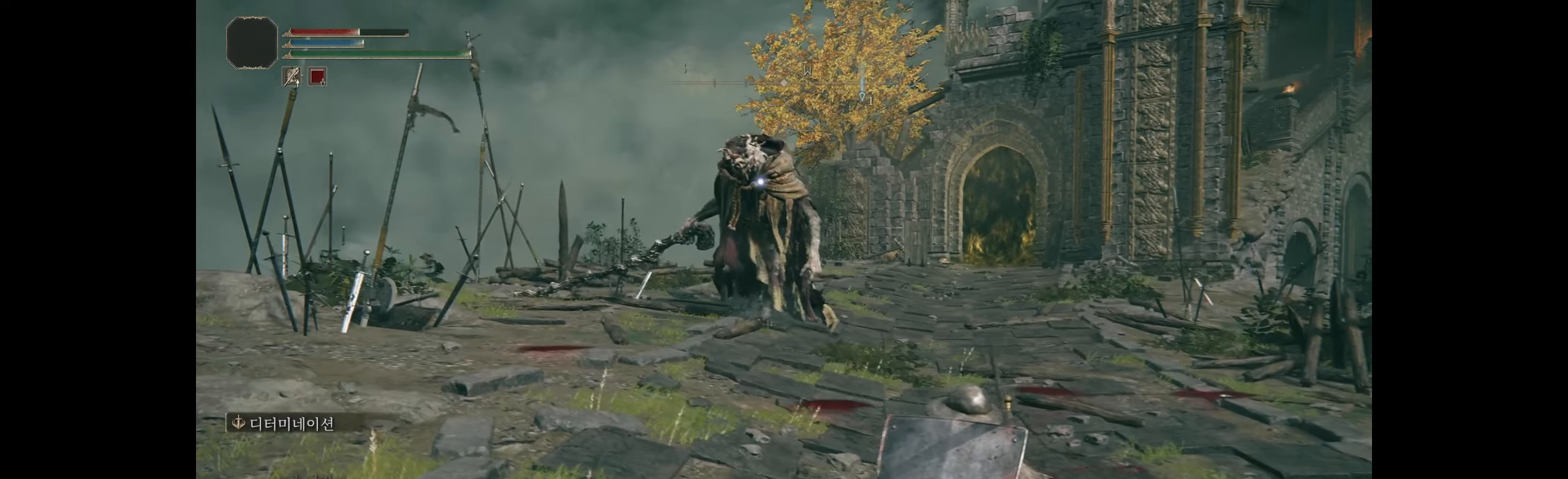
{"buttons": [], "left_stick": "up-left", "events": [[67, "left_stick", "up-right"], [300, "left_stick", "up"], [400, "left_stick", "up-left"]]}
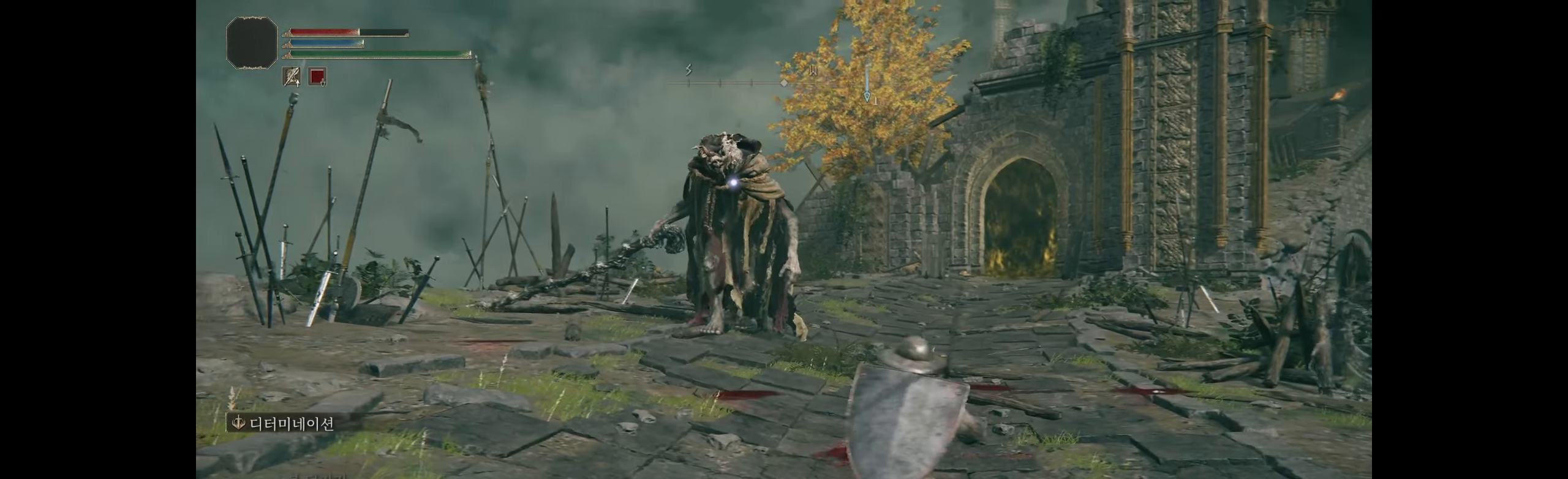
{"buttons": [], "left_stick": "down-left", "events": [[50, "left_stick", "left"], [450, "left_stick", "down-left"]]}
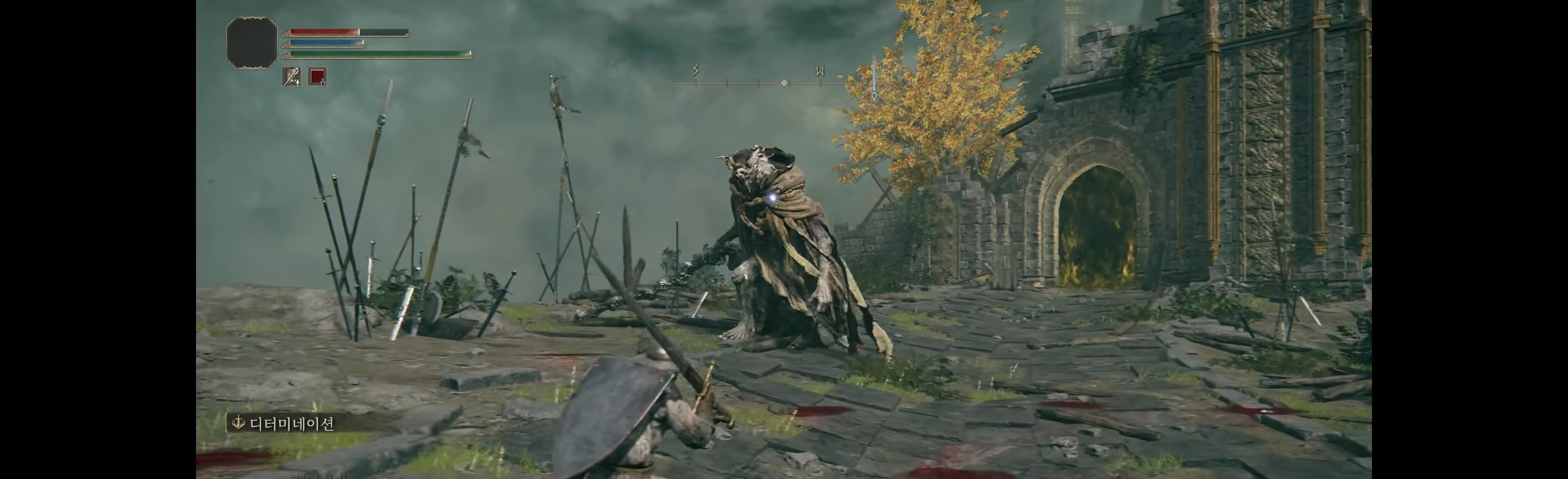
{"buttons": [], "left_stick": "down-right", "events": [[100, "left_stick", "down"], [417, "left_stick", "down-right"]]}
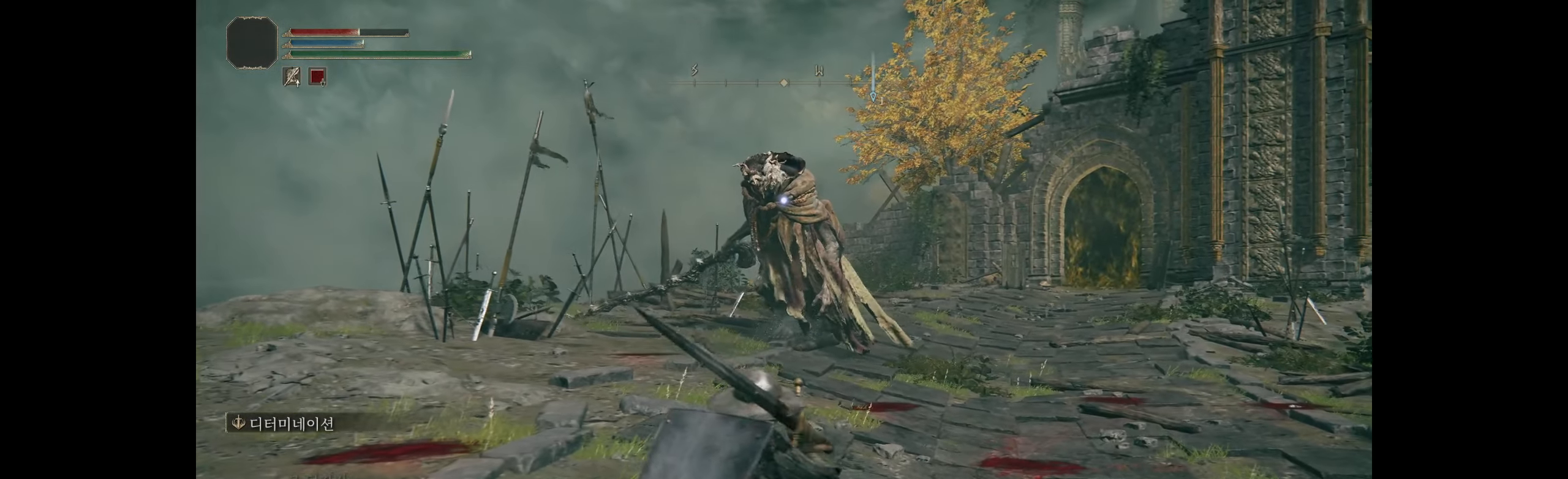
{"buttons": [], "left_stick": "up-left", "events": [[34, "left_stick", "right"], [167, "left_stick", "up-right"], [350, "left_stick", "up"], [467, "left_stick", "up-left"]]}
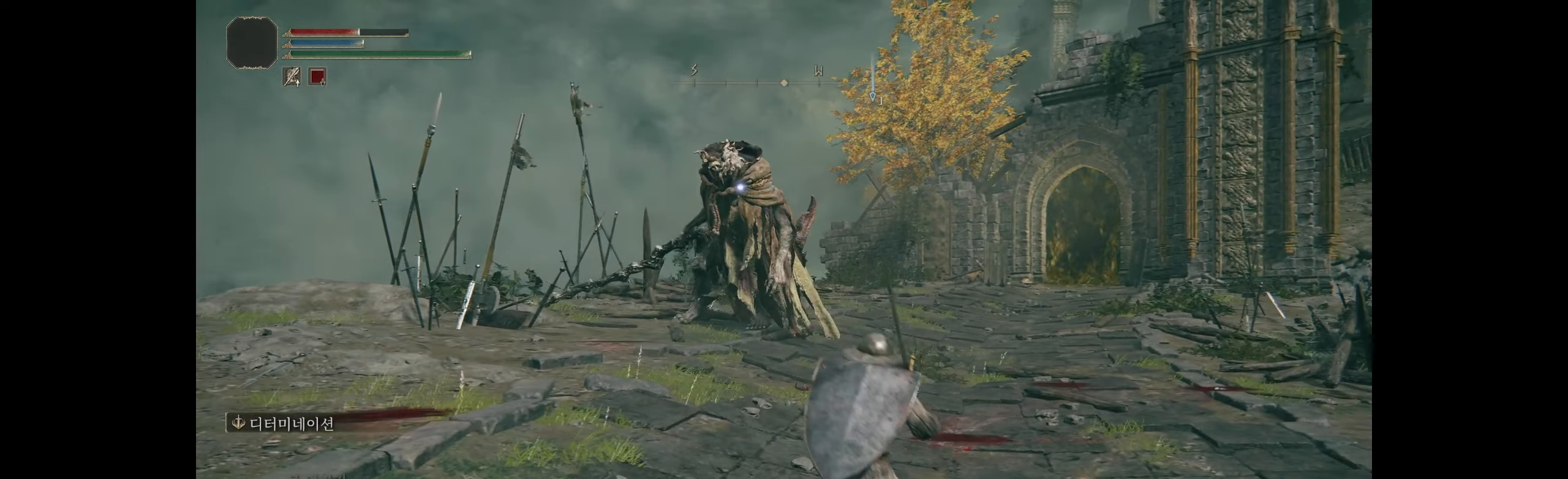
{"buttons": [], "left_stick": "up-left", "events": []}
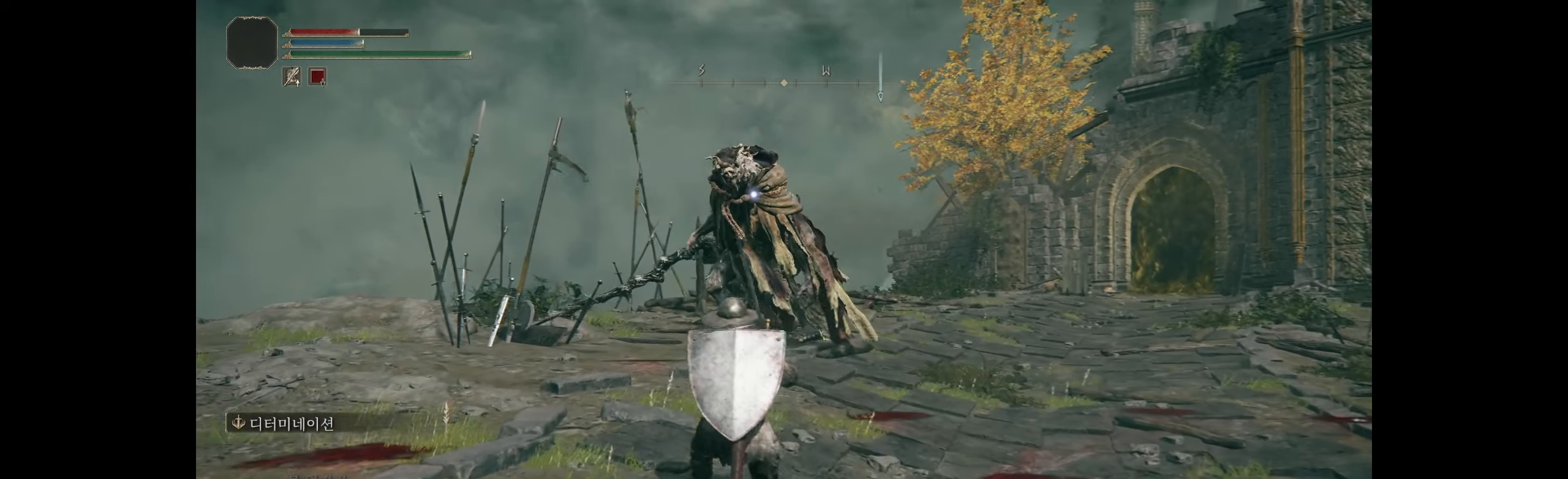
{"buttons": [], "left_stick": "down-left", "events": [[117, "left_stick", "left"], [267, "left_stick", "down-left"]]}
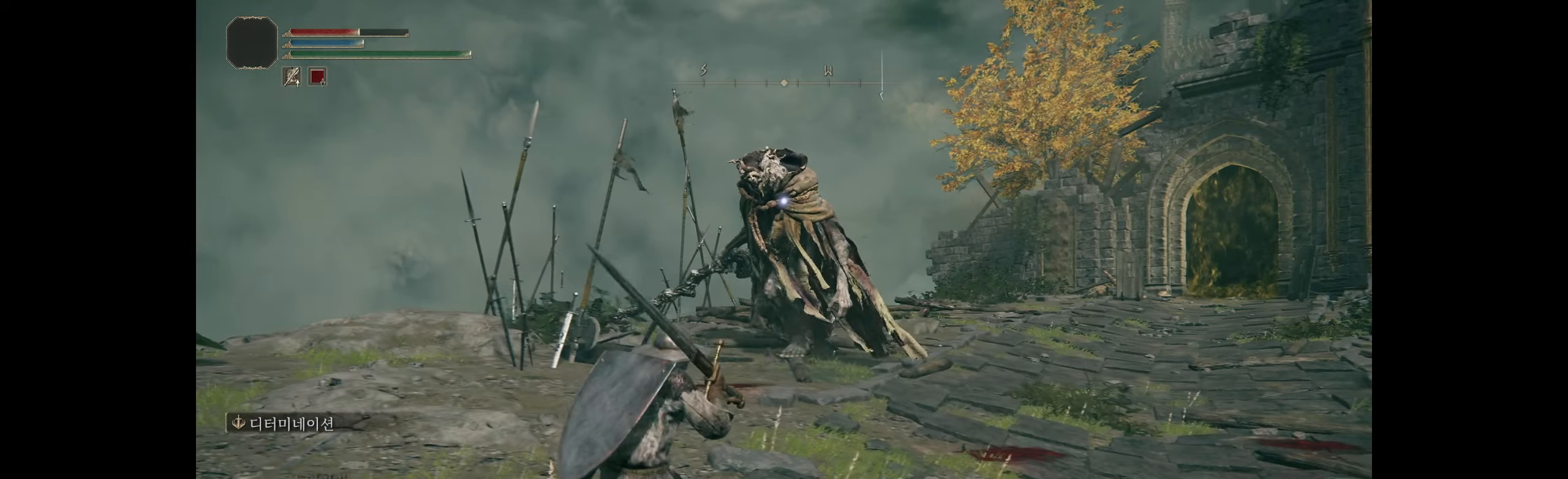
{"buttons": [], "left_stick": "down-left", "events": []}
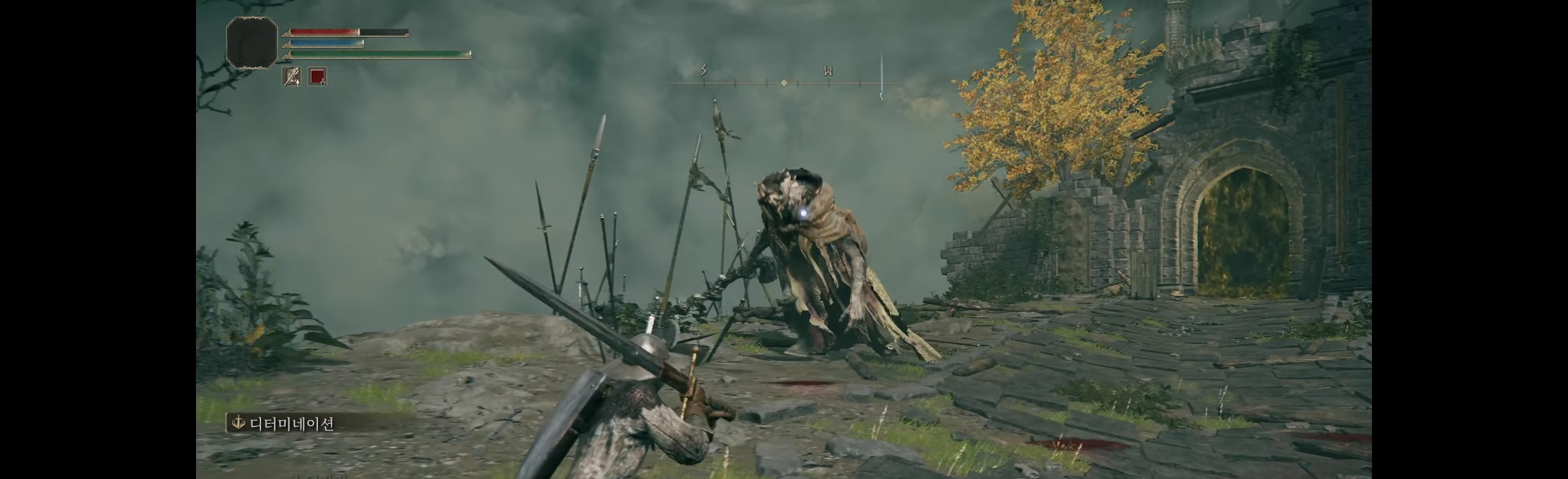
{"buttons": [], "left_stick": "down-right", "events": [[34, "left_stick", "left"], [317, "left_stick", "down"], [417, "left_stick", "down-right"]]}
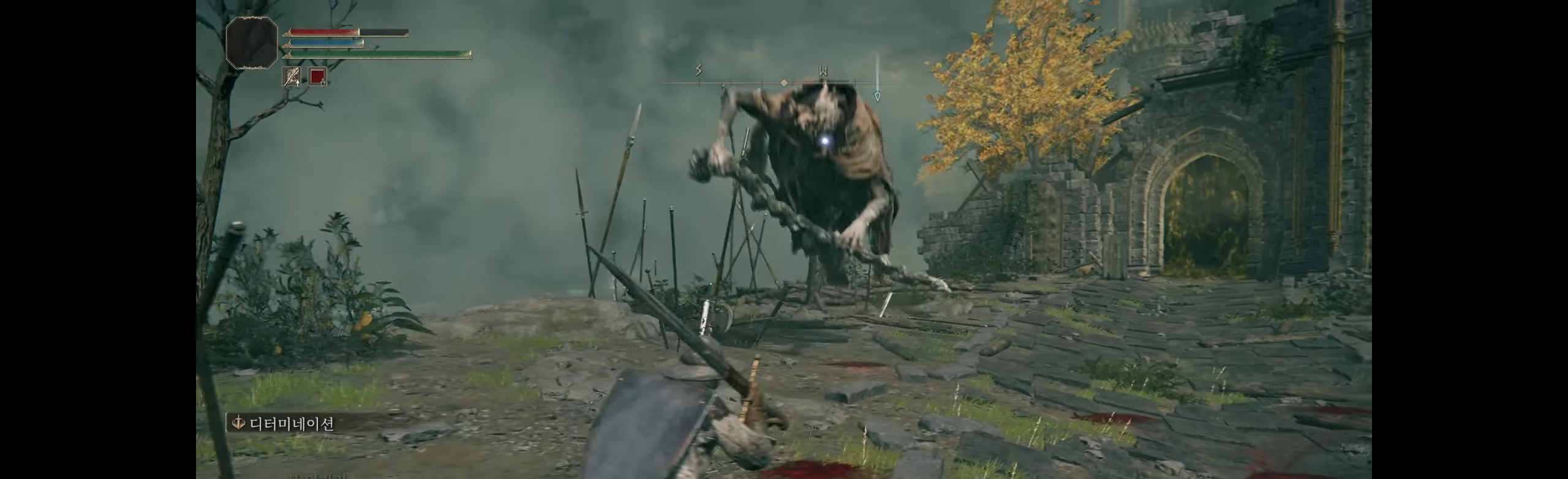
{"buttons": [], "left_stick": "down-right", "events": []}
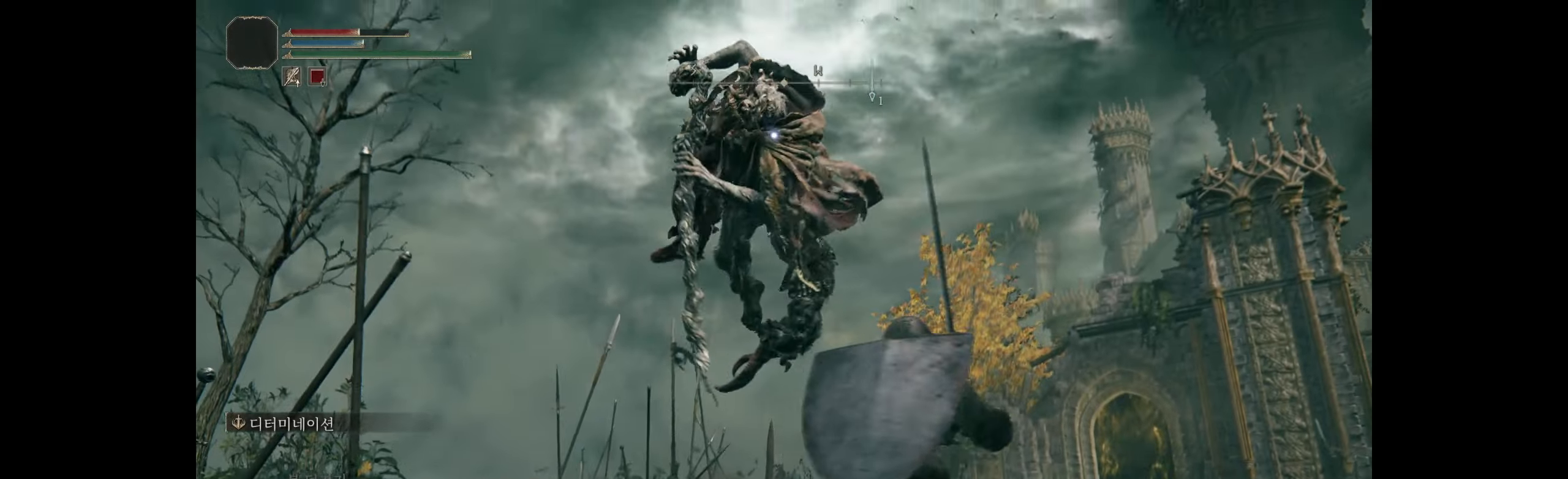
{"buttons": ["B"], "left_stick": "up", "events": [[66, "left_stick", "up-right"], [250, "left_stick", "up"], [433, "B", "down"]]}
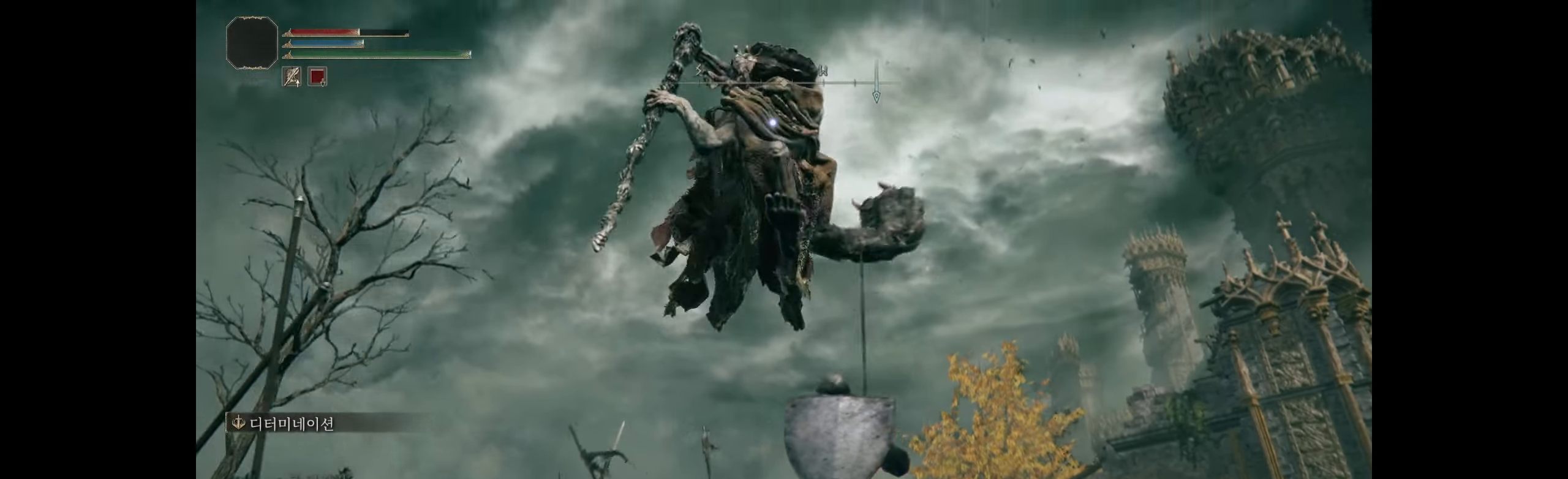
{"buttons": [], "left_stick": "center", "events": [[50, "B", "up"], [150, "left_stick", "center"]]}
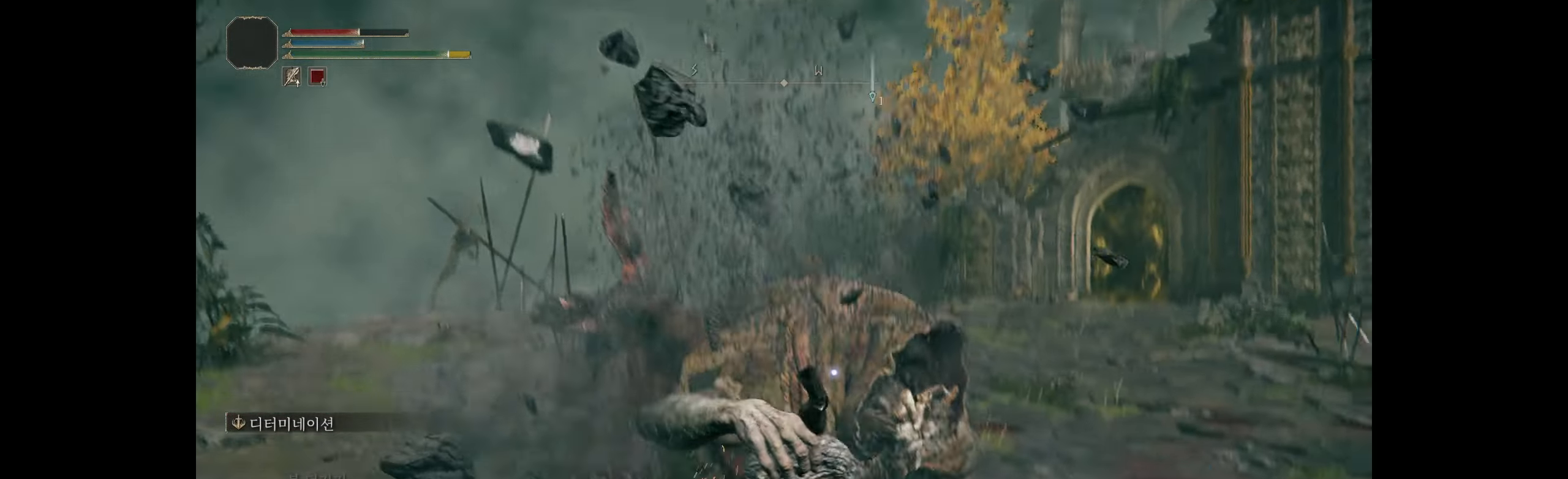
{"buttons": [], "left_stick": "center", "events": []}
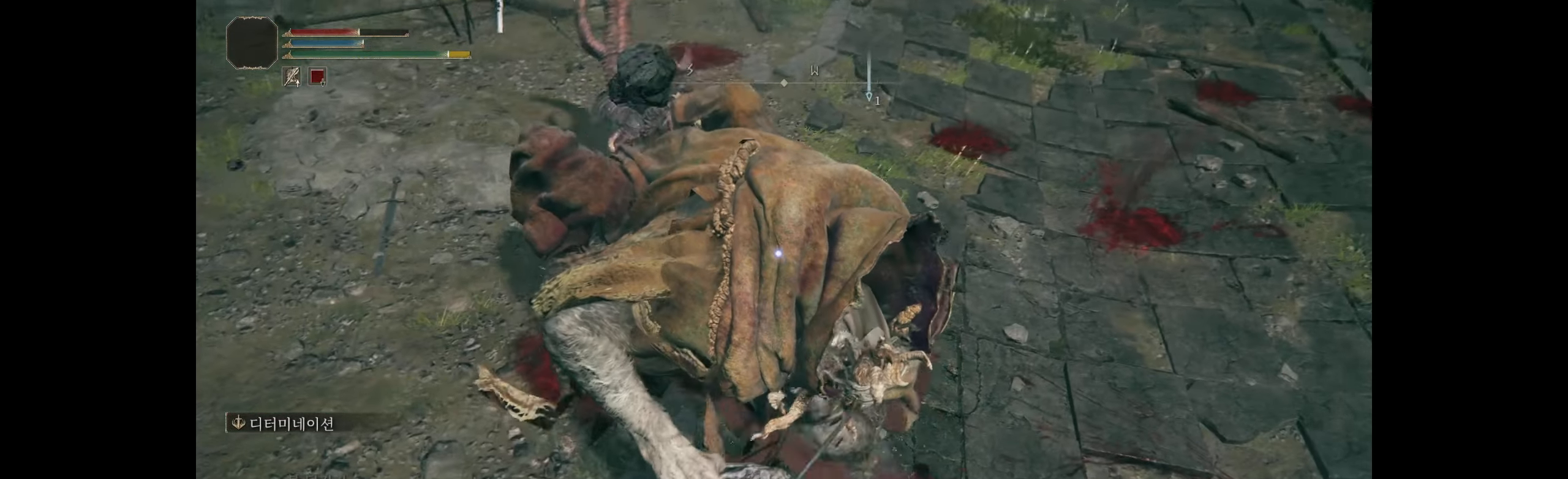
{"buttons": [], "left_stick": "center", "events": []}
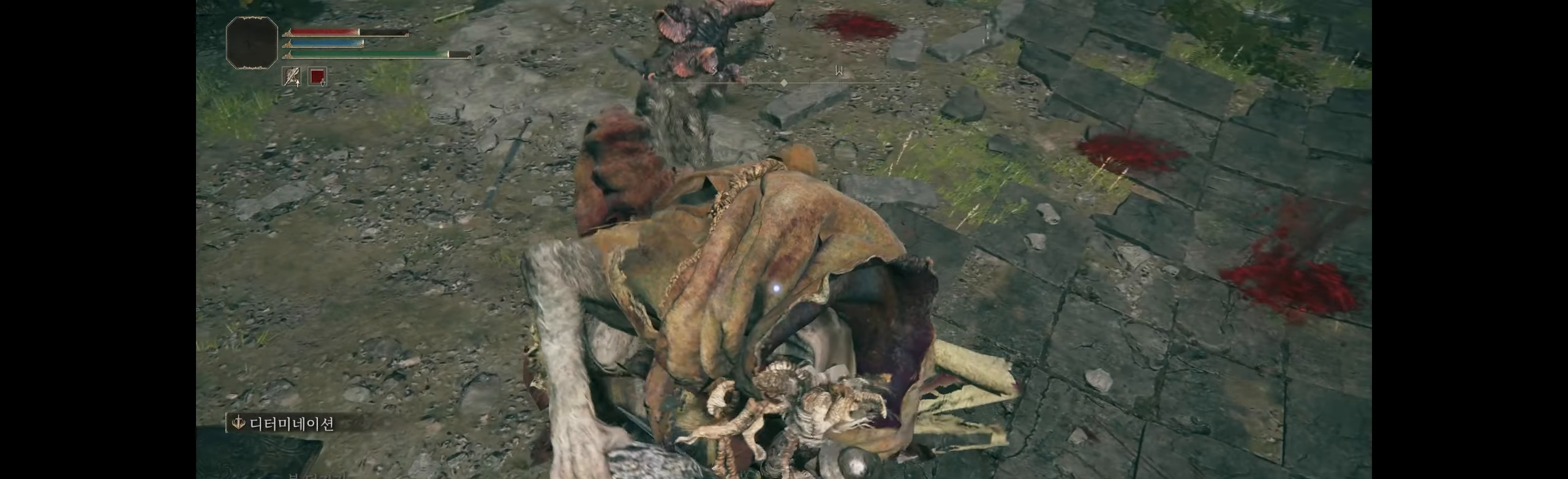
{"buttons": [], "left_stick": "center", "events": []}
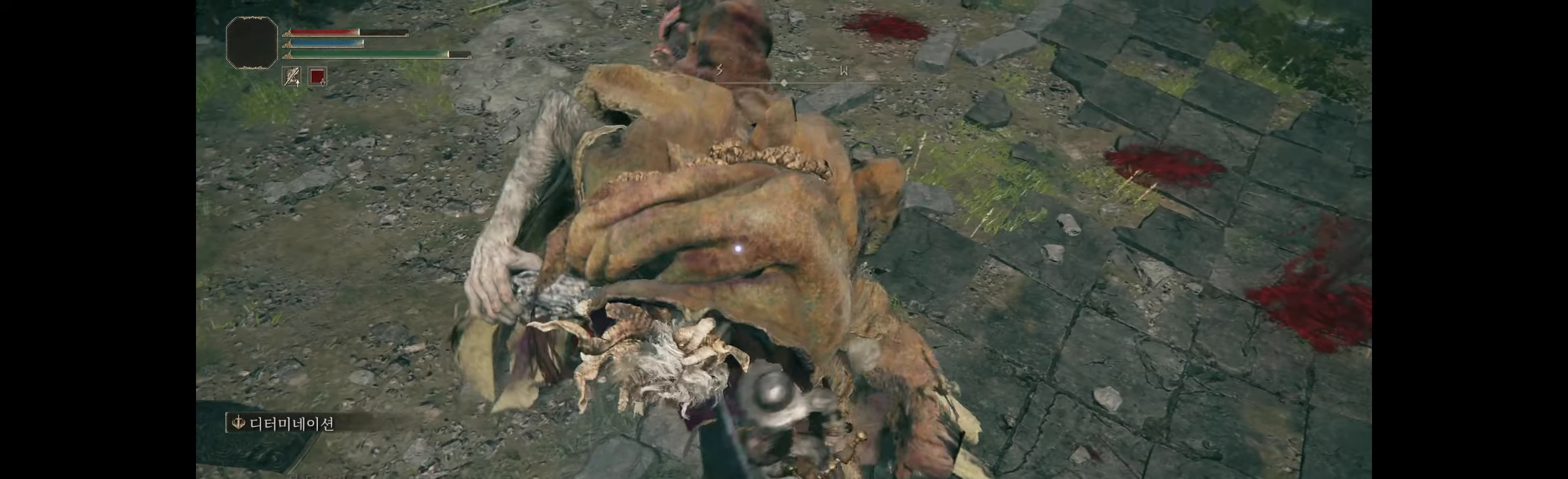
{"buttons": [], "left_stick": "down", "events": [[500, "left_stick", "down"]]}
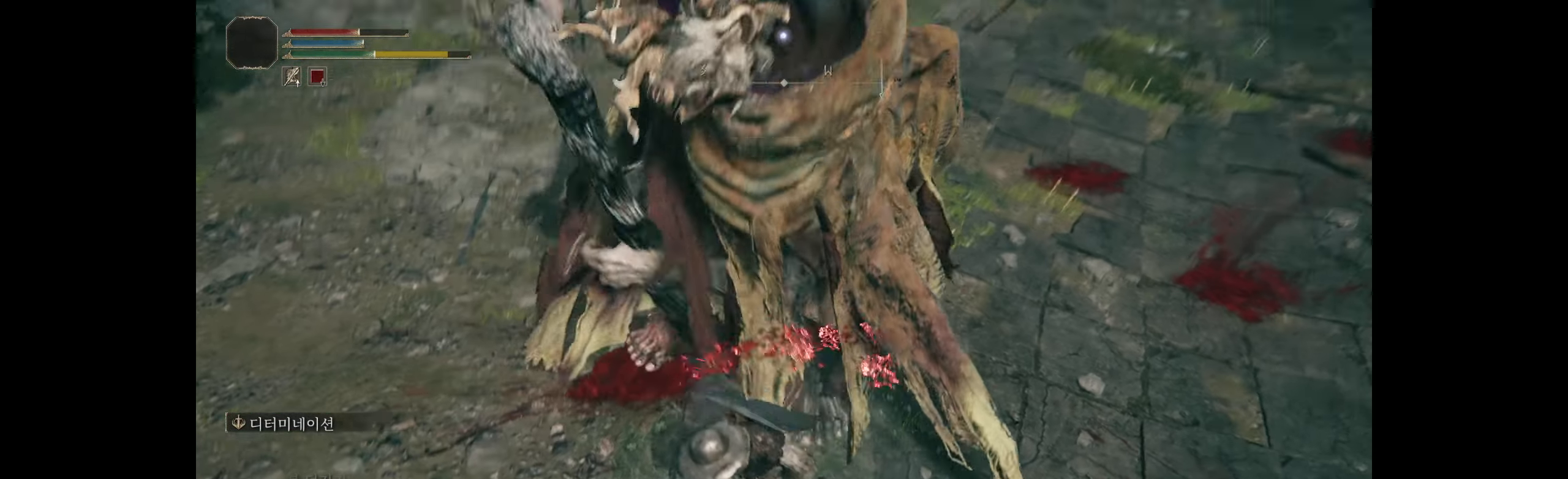
{"buttons": [], "left_stick": "down", "events": []}
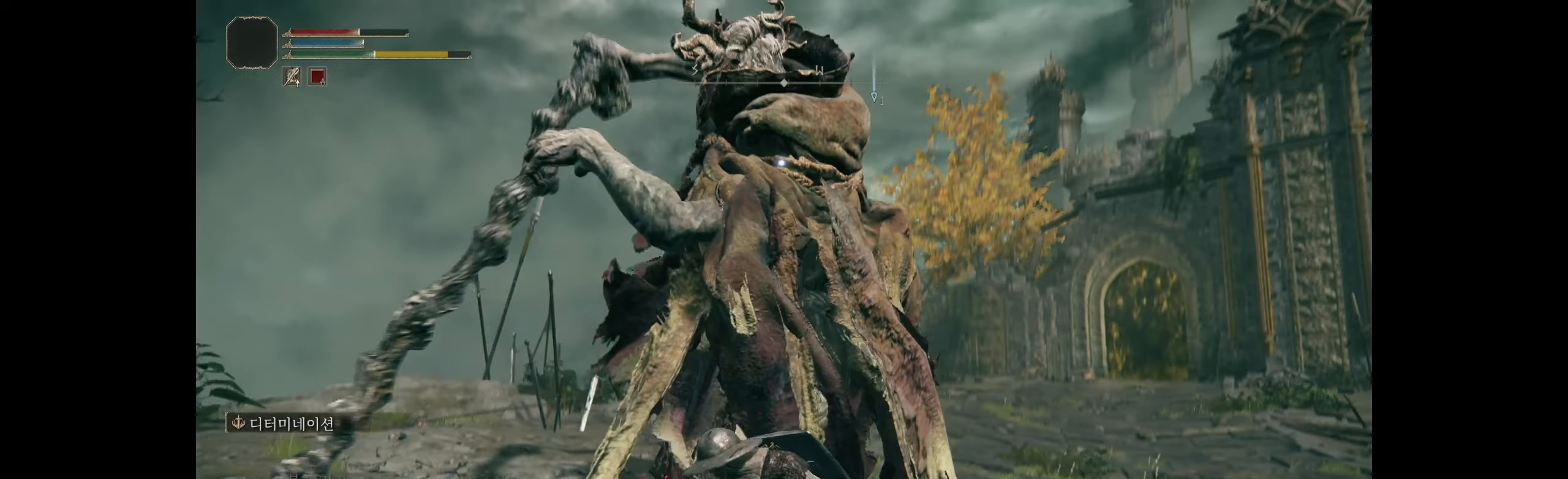
{"buttons": [], "left_stick": "down", "events": [[300, "L2", "down"], [350, "L2", "up"]]}
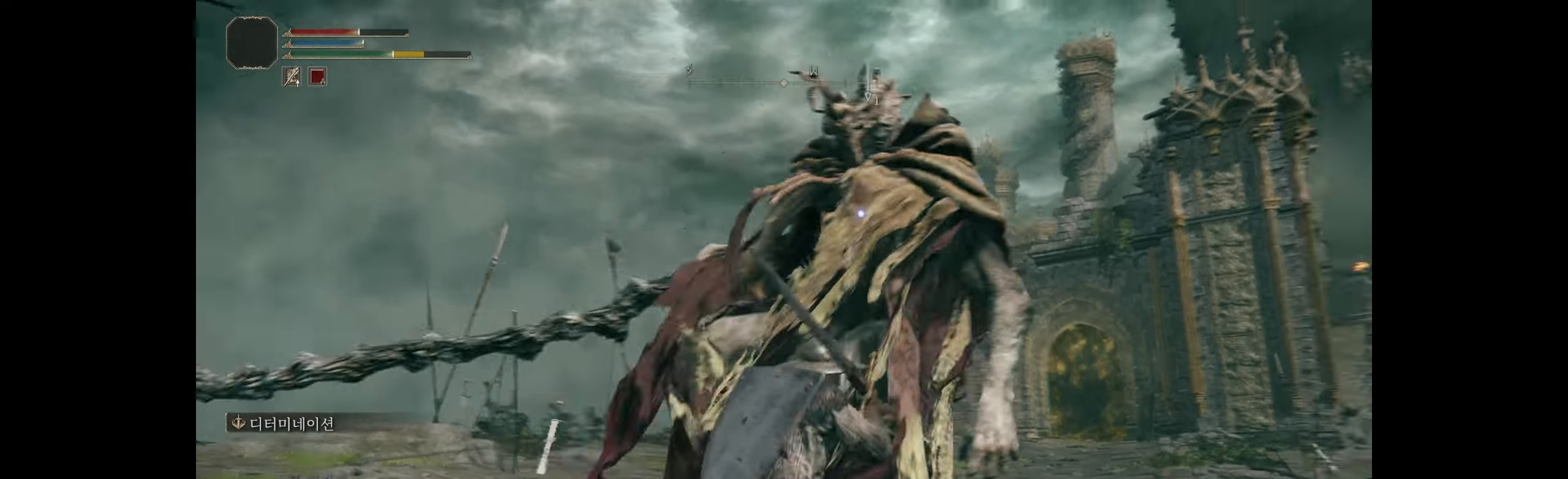
{"buttons": [], "left_stick": "down", "events": []}
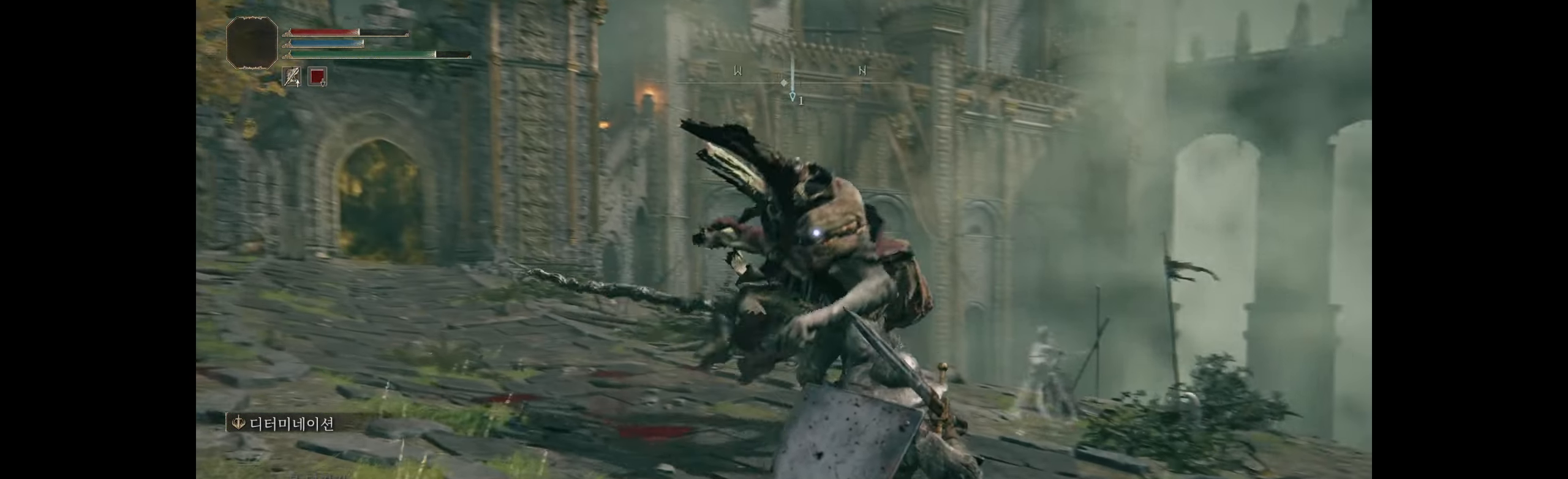
{"buttons": [], "left_stick": "down-right", "events": [[216, "left_stick", "down-right"]]}
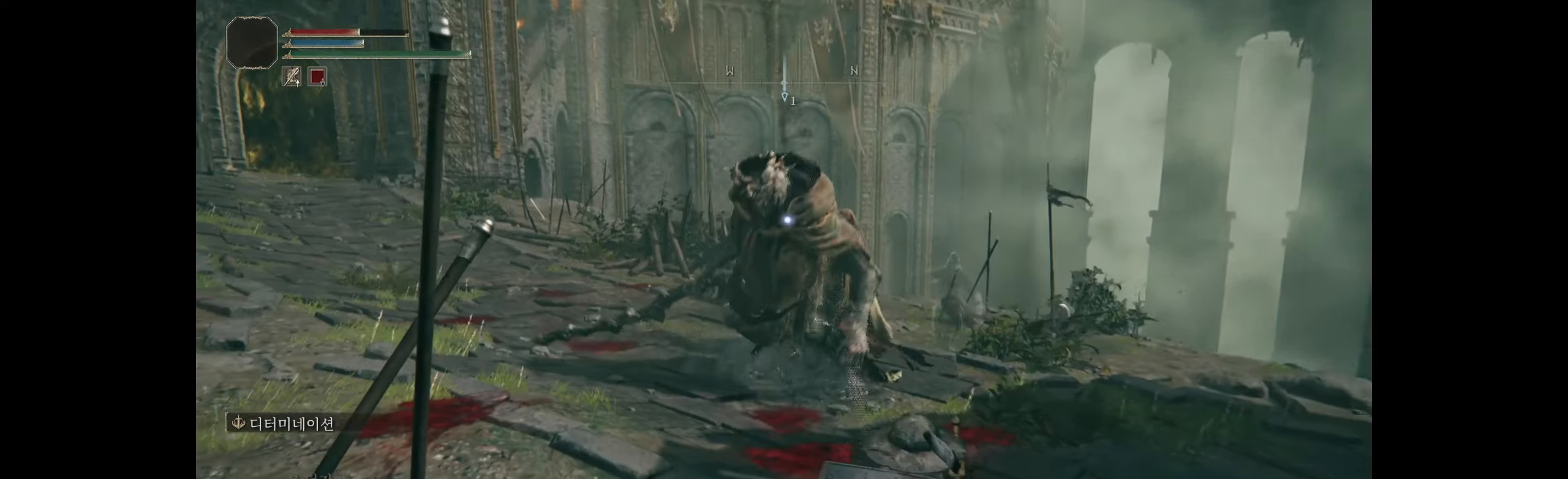
{"buttons": [], "left_stick": "right", "events": [[317, "left_stick", "right"]]}
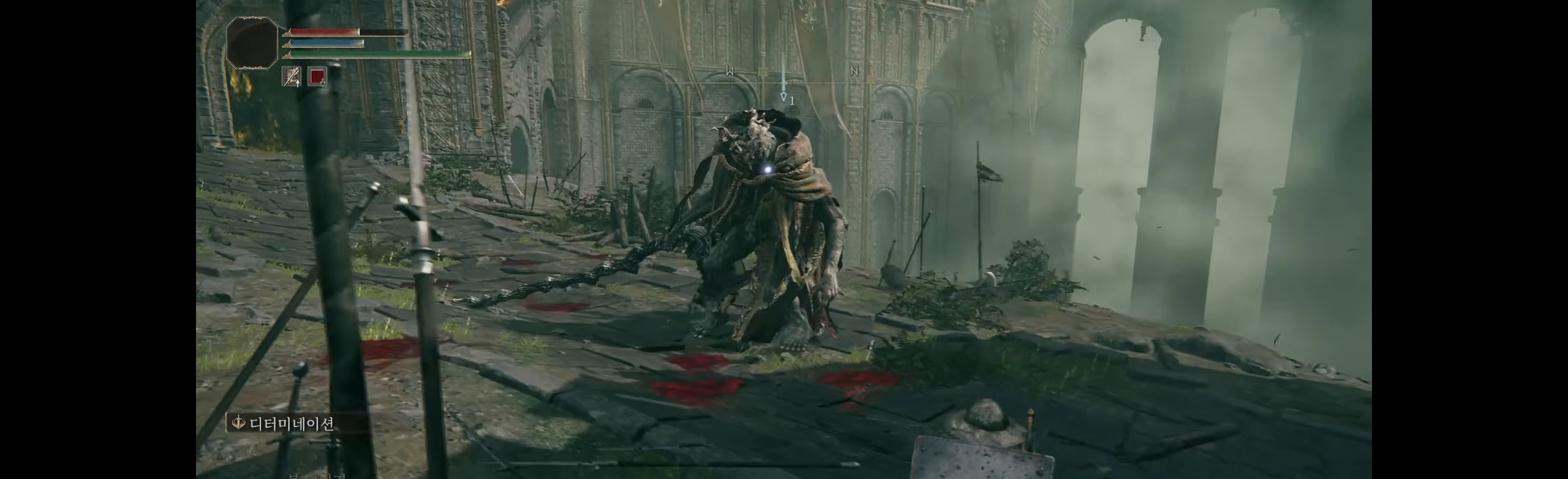
{"buttons": [], "left_stick": "right", "events": []}
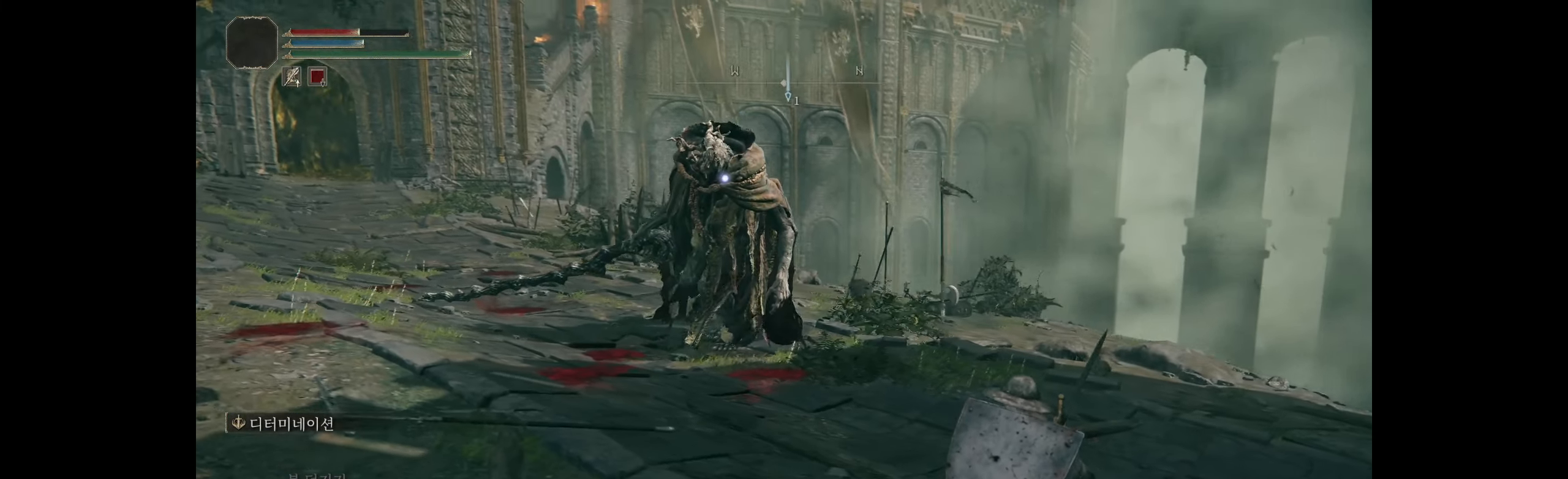
{"buttons": [], "left_stick": "right", "events": []}
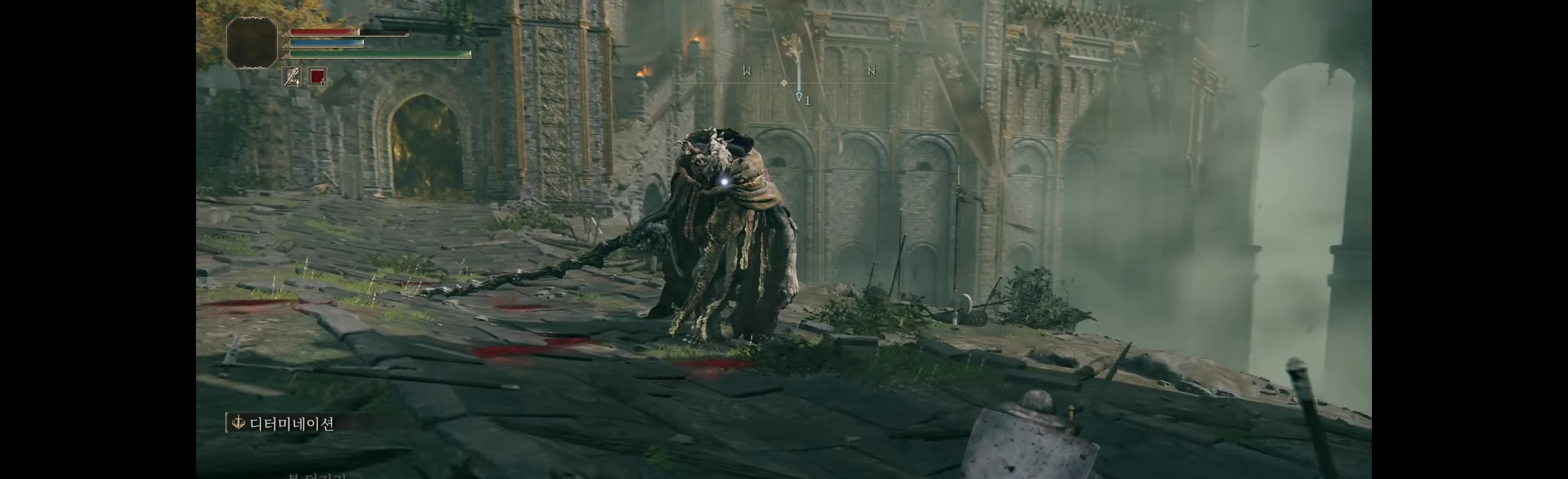
{"buttons": [], "left_stick": "right", "events": []}
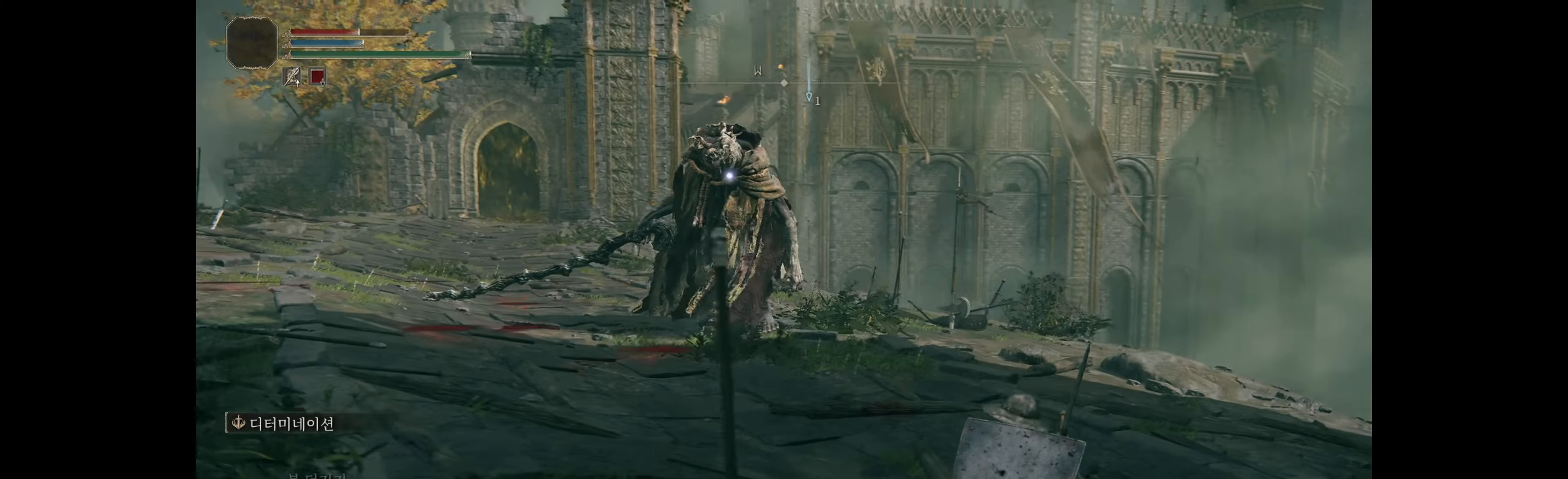
{"buttons": [], "left_stick": "right", "events": []}